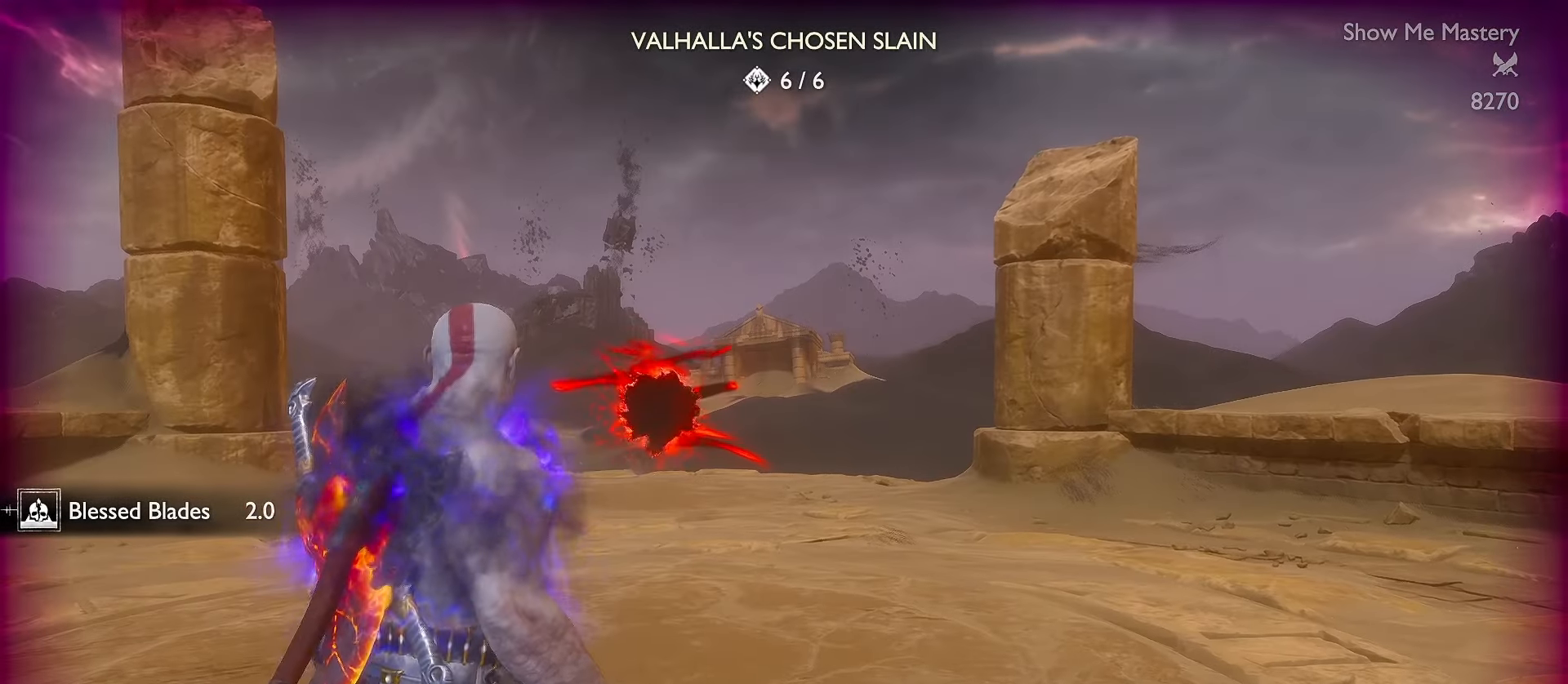
Gameplay with a controller (Xbox layout); each line is a JSON object with the inputs held at the frame after it. "events" lists button and stick changes between this image and that frame as [ms after this image, input, new state], when the widget could be followed in between. Not read: R3.
{"buttons": ["L3"], "left_stick": "up", "right_stick": "center", "events": [[50, "L3", "down"], [167, "L3", "up"], [250, "L3", "down"]]}
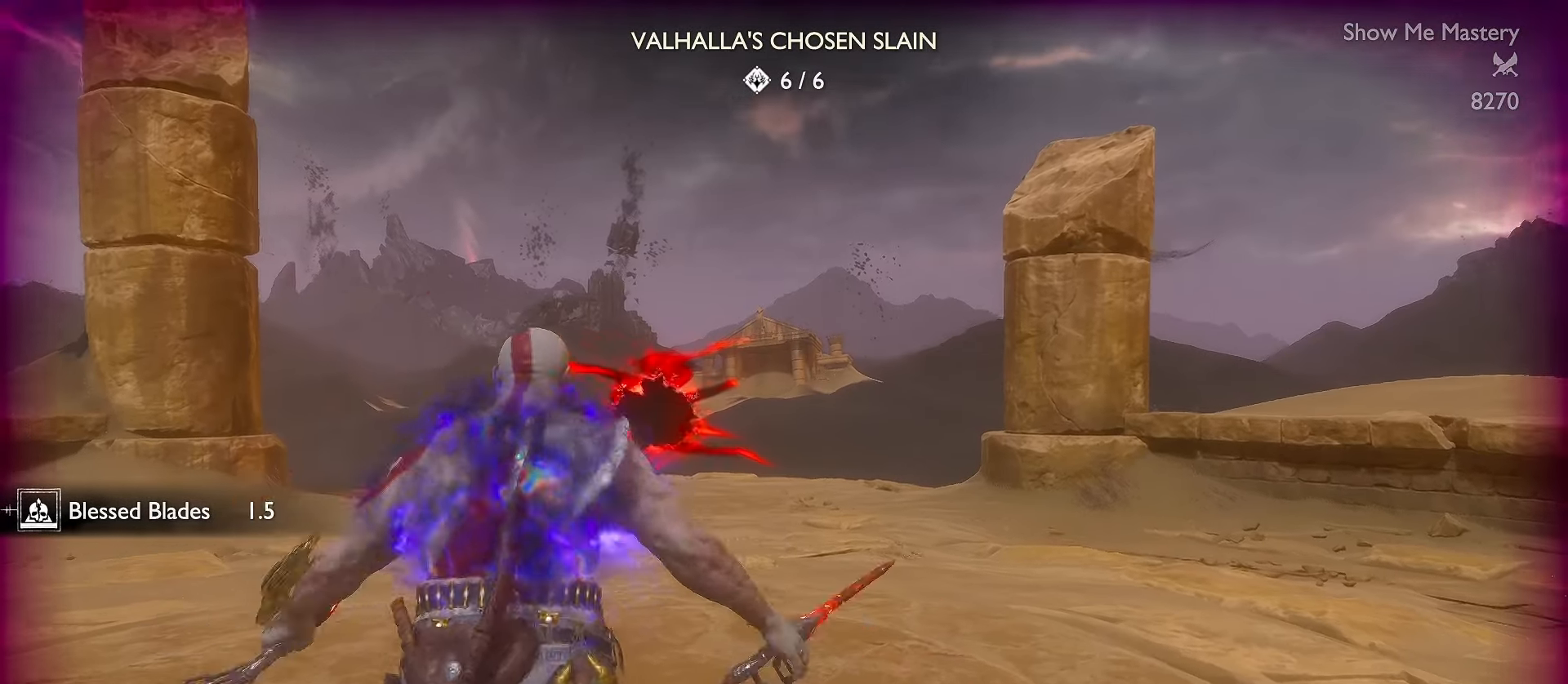
{"buttons": ["A", "L3"], "left_stick": "up", "right_stick": "center", "events": [[183, "R1", "down"], [350, "R1", "up"], [483, "A", "down"]]}
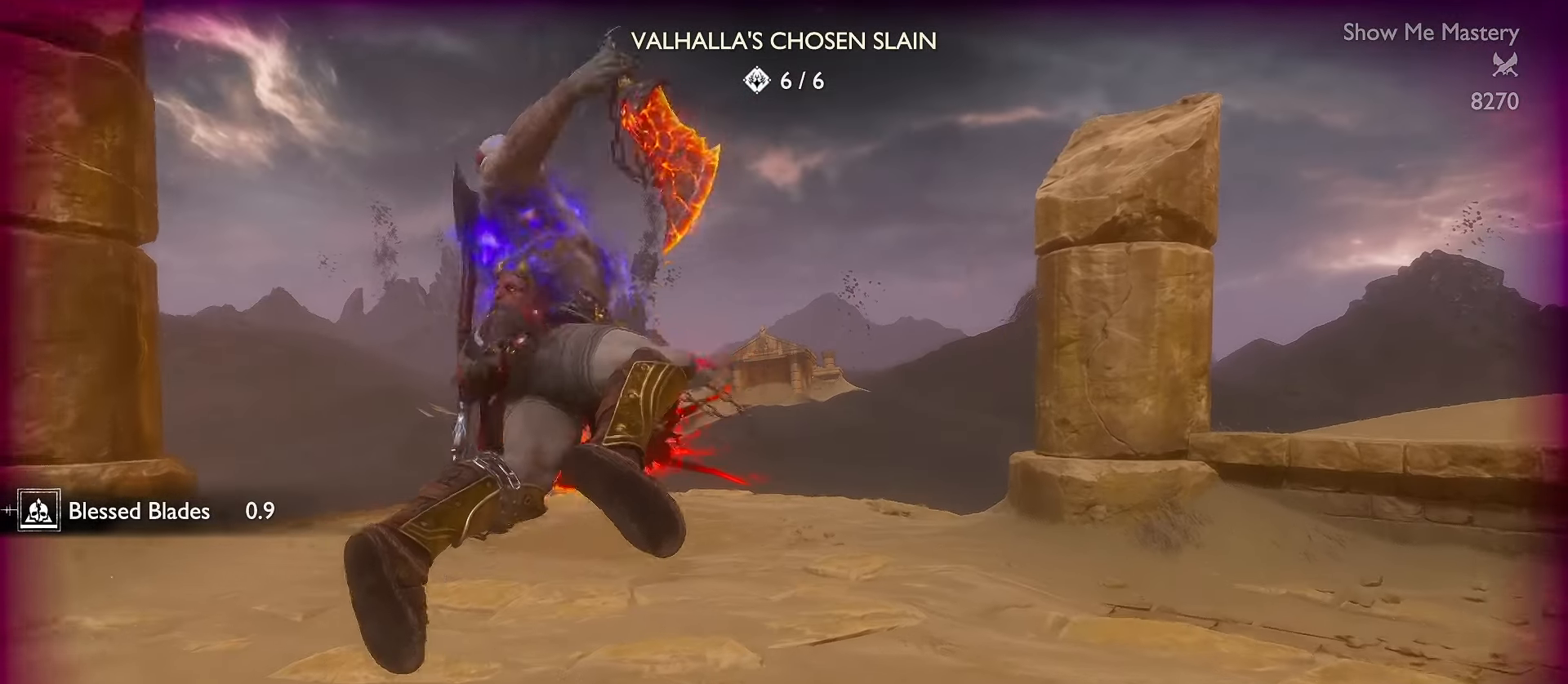
{"buttons": [], "left_stick": "up", "right_stick": "center", "events": [[83, "A", "up"], [267, "right_stick", "down-left"], [433, "L3", "up"], [467, "right_stick", "center"]]}
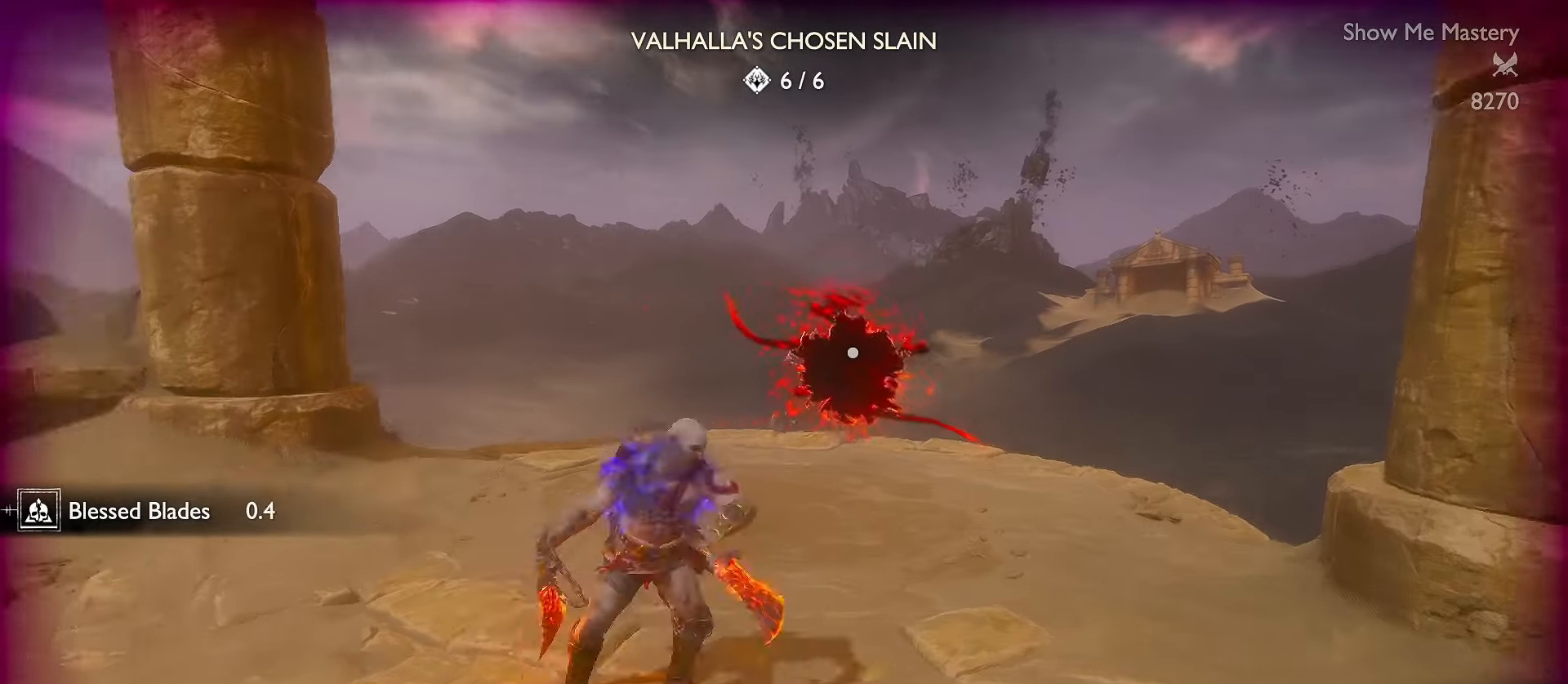
{"buttons": ["B"], "left_stick": "up-right", "right_stick": "center", "events": [[133, "B", "down"], [150, "left_stick", "center"], [233, "B", "up"], [333, "B", "down"], [333, "left_stick", "right"], [400, "B", "up"], [433, "left_stick", "up-right"], [500, "B", "down"]]}
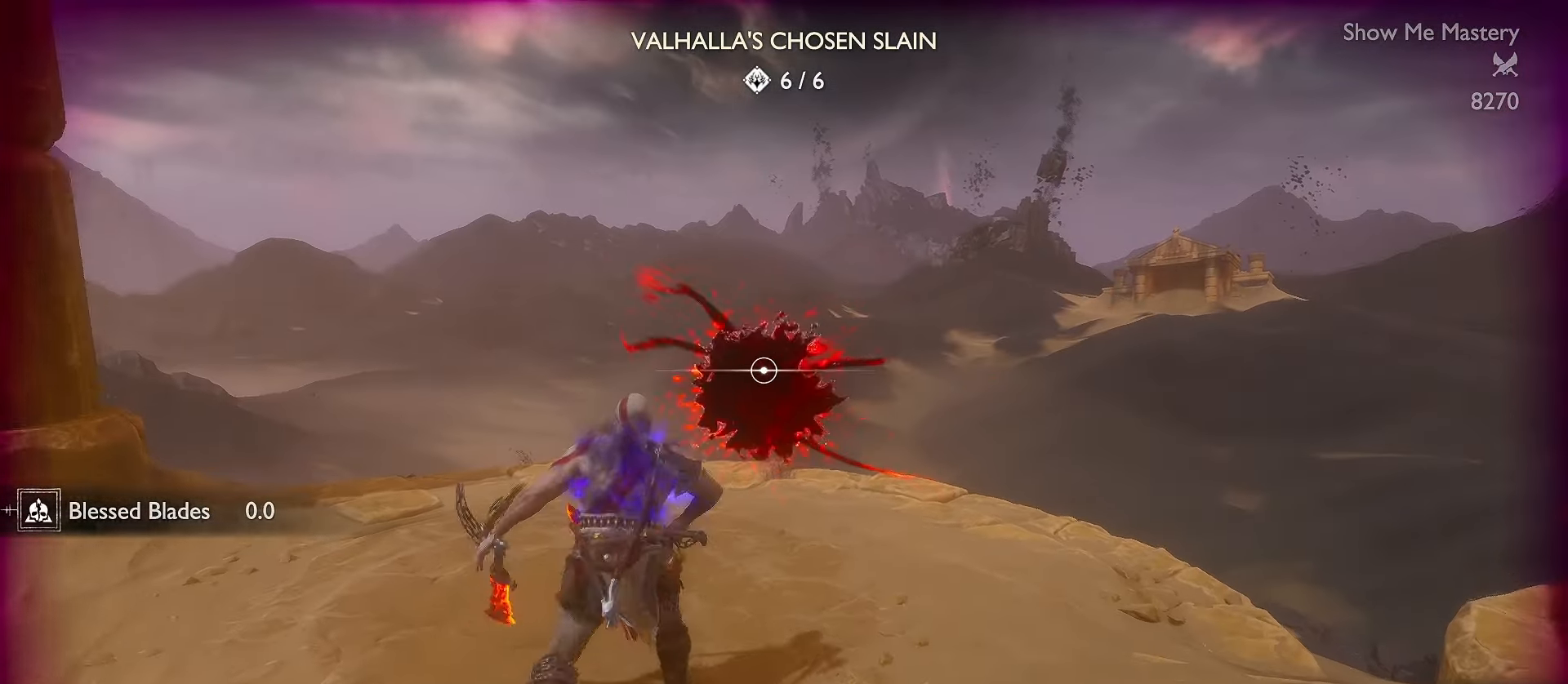
{"buttons": [], "left_stick": "up", "right_stick": "center", "events": [[33, "left_stick", "up"], [83, "B", "up"], [167, "B", "down"], [250, "B", "up"], [333, "B", "down"], [417, "B", "up"]]}
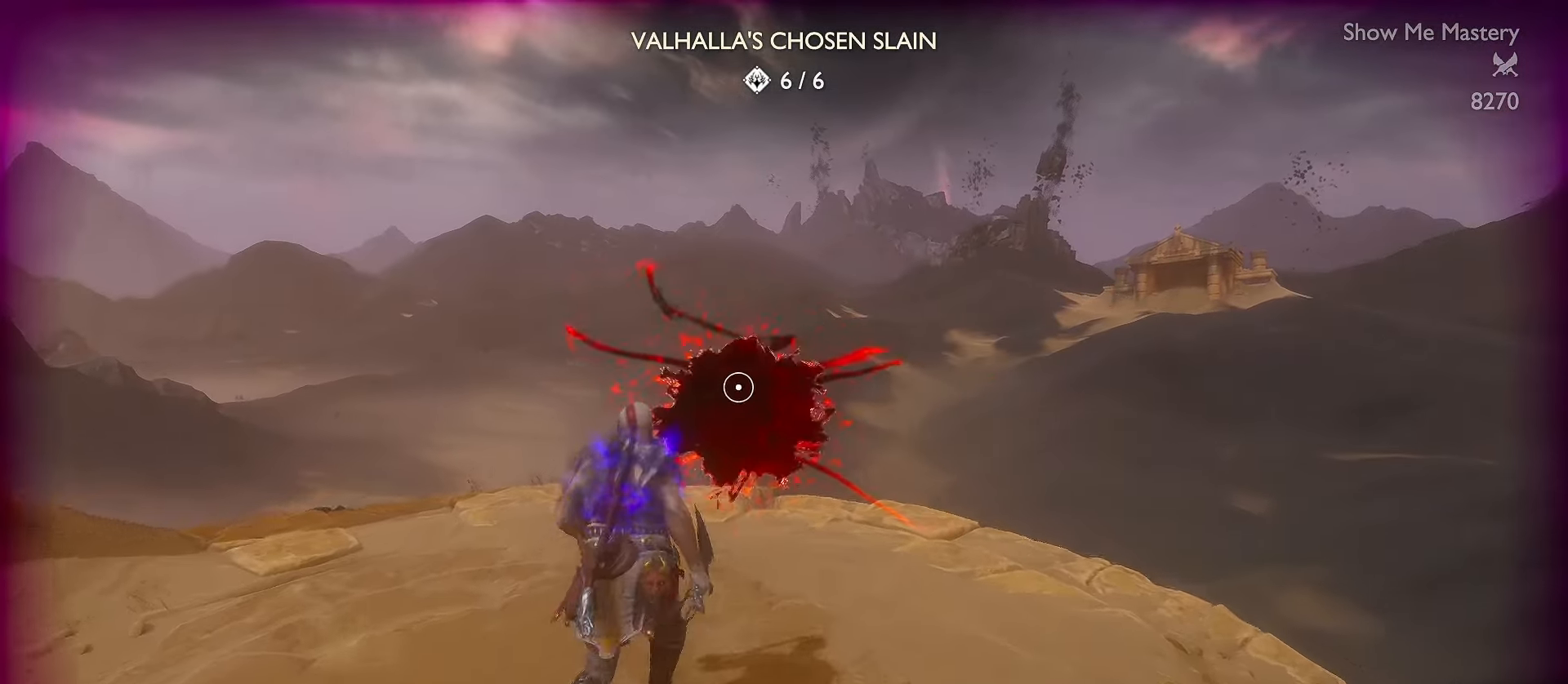
{"buttons": ["B"], "left_stick": "down-left", "right_stick": "center", "events": [[17, "B", "down"], [50, "left_stick", "up-right"], [100, "B", "up"], [183, "B", "down"], [216, "left_stick", "center"], [283, "B", "up"], [400, "B", "down"], [433, "left_stick", "down-left"]]}
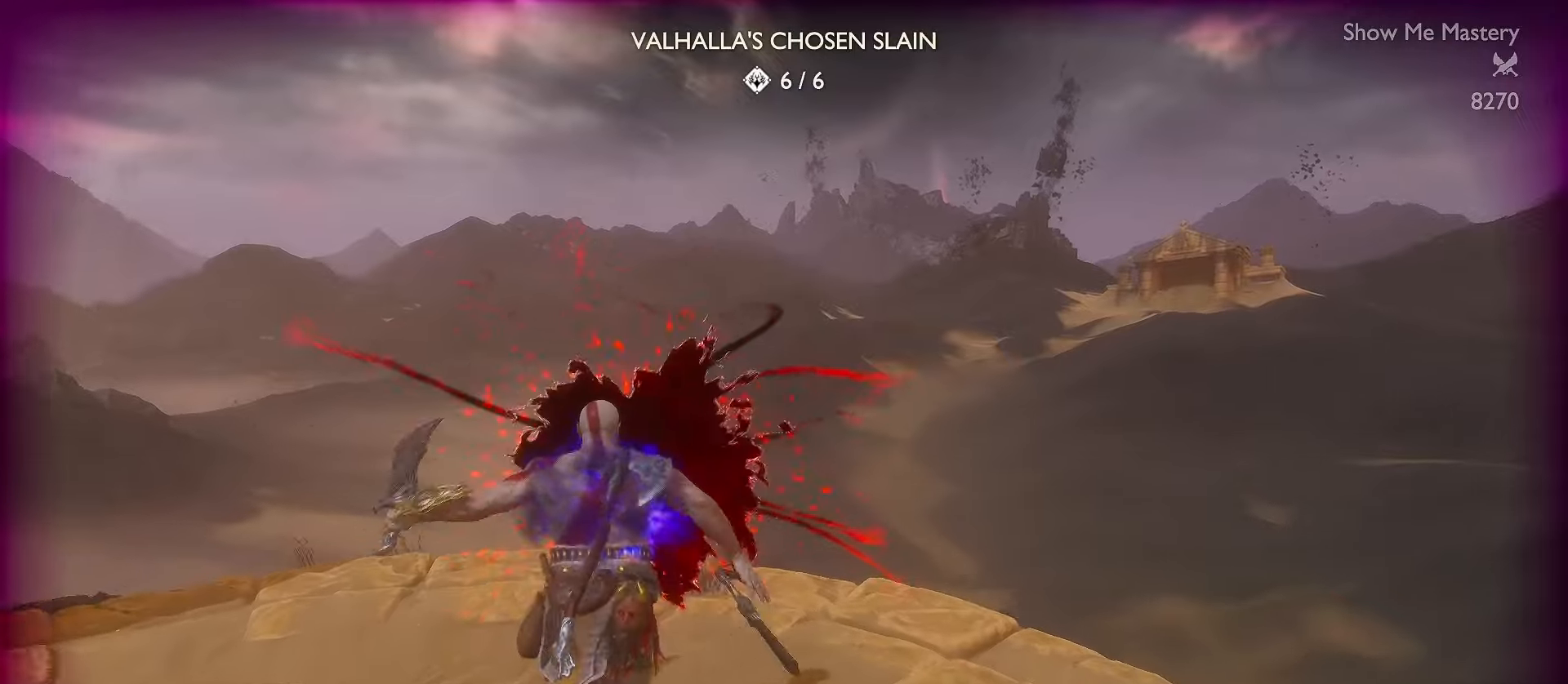
{"buttons": [], "left_stick": "down-left", "right_stick": "down-left", "events": [[33, "B", "up"], [300, "right_stick", "down-left"]]}
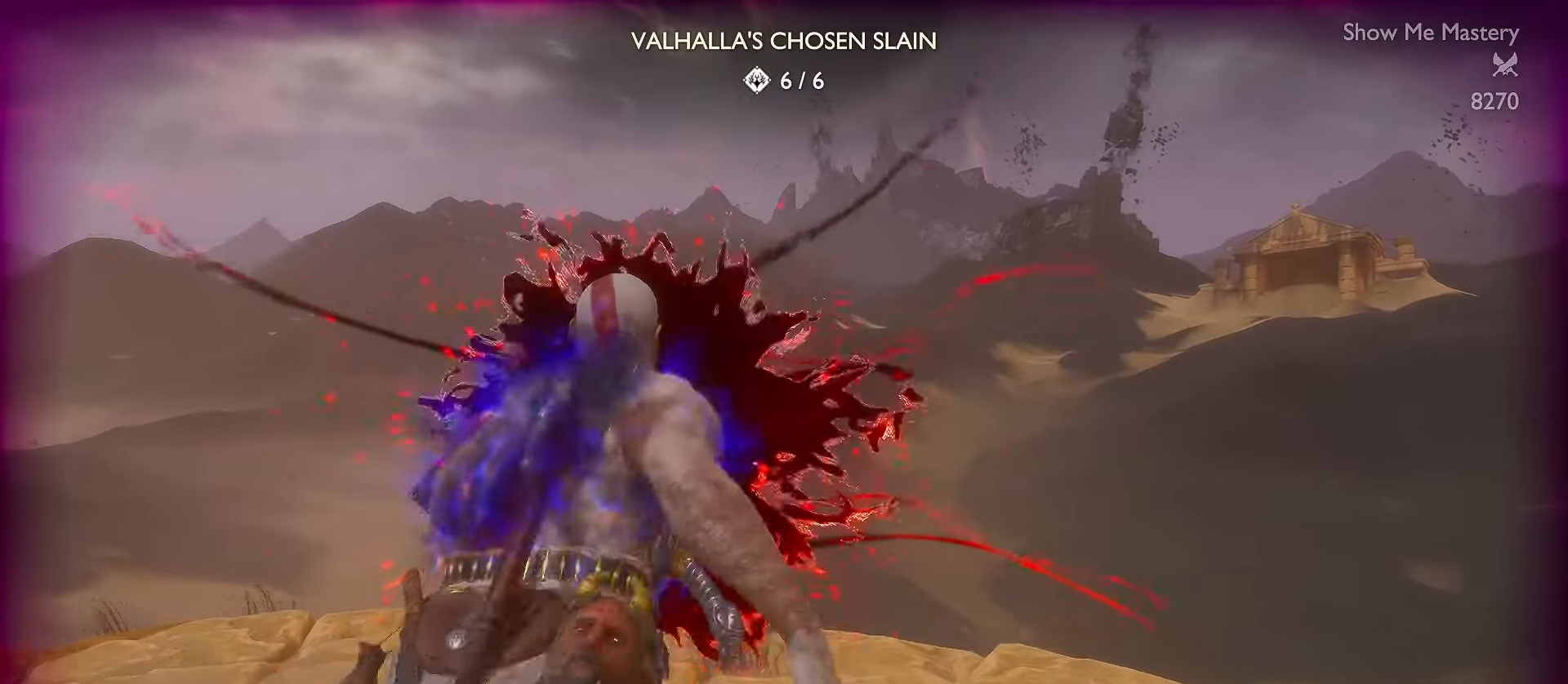
{"buttons": [], "left_stick": "down-left", "right_stick": "center", "events": [[216, "right_stick", "down-right"], [350, "right_stick", "center"]]}
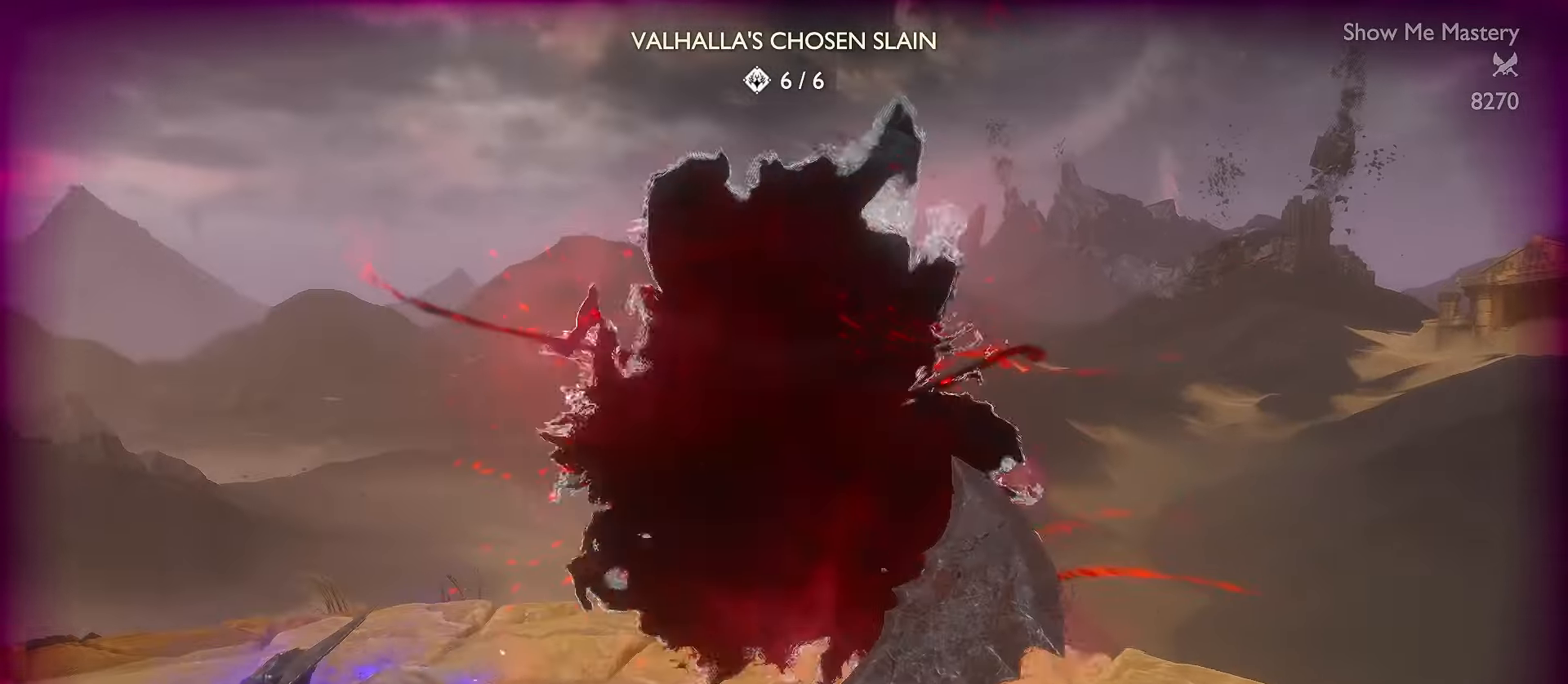
{"buttons": ["Y"], "left_stick": "center", "right_stick": "center", "events": [[83, "left_stick", "down"], [116, "right_stick", "left"], [200, "left_stick", "center"], [266, "right_stick", "center"], [316, "Y", "down"], [416, "Y", "up"], [466, "Y", "down"]]}
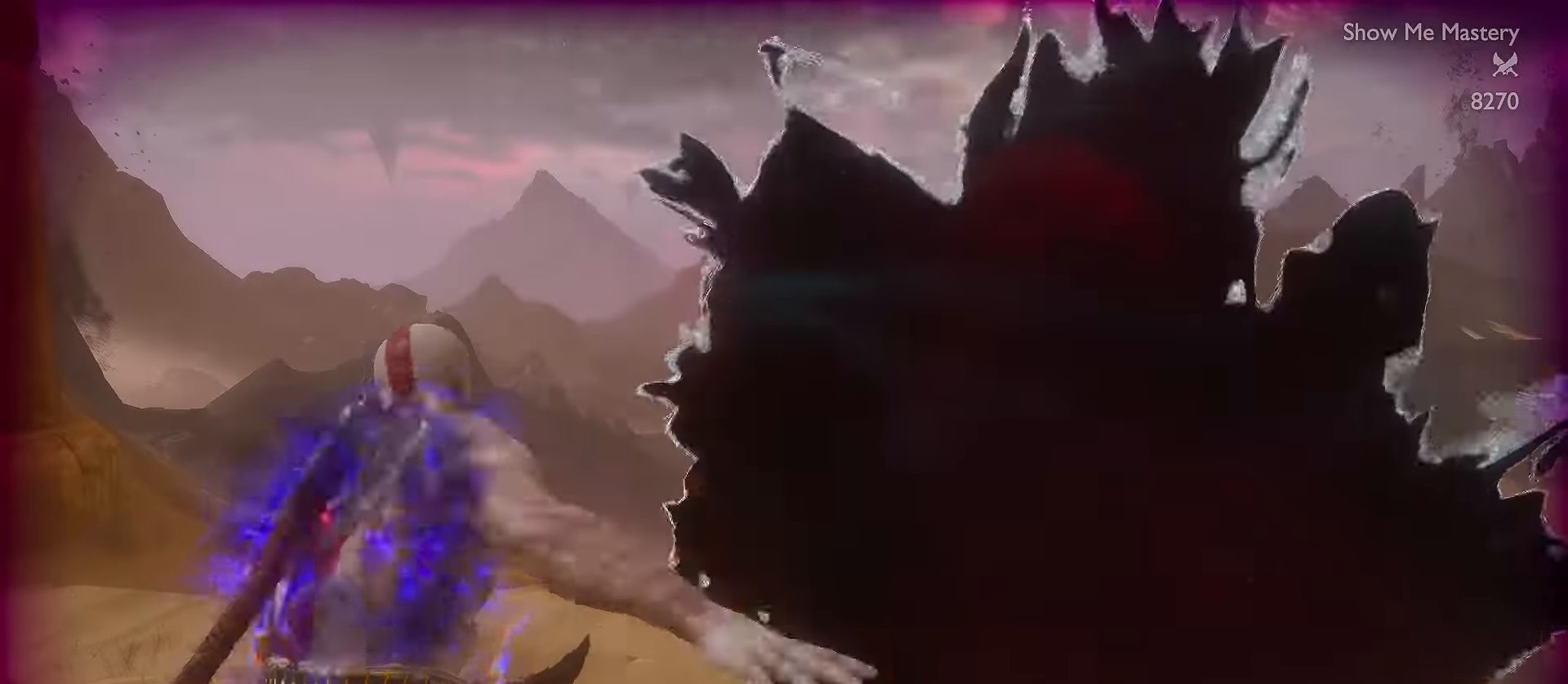
{"buttons": [], "left_stick": "center", "right_stick": "center", "events": [[66, "Y", "up"], [116, "Y", "down"], [216, "Y", "up"], [250, "Y", "down"], [333, "Y", "up"], [400, "Y", "down"], [483, "Y", "up"]]}
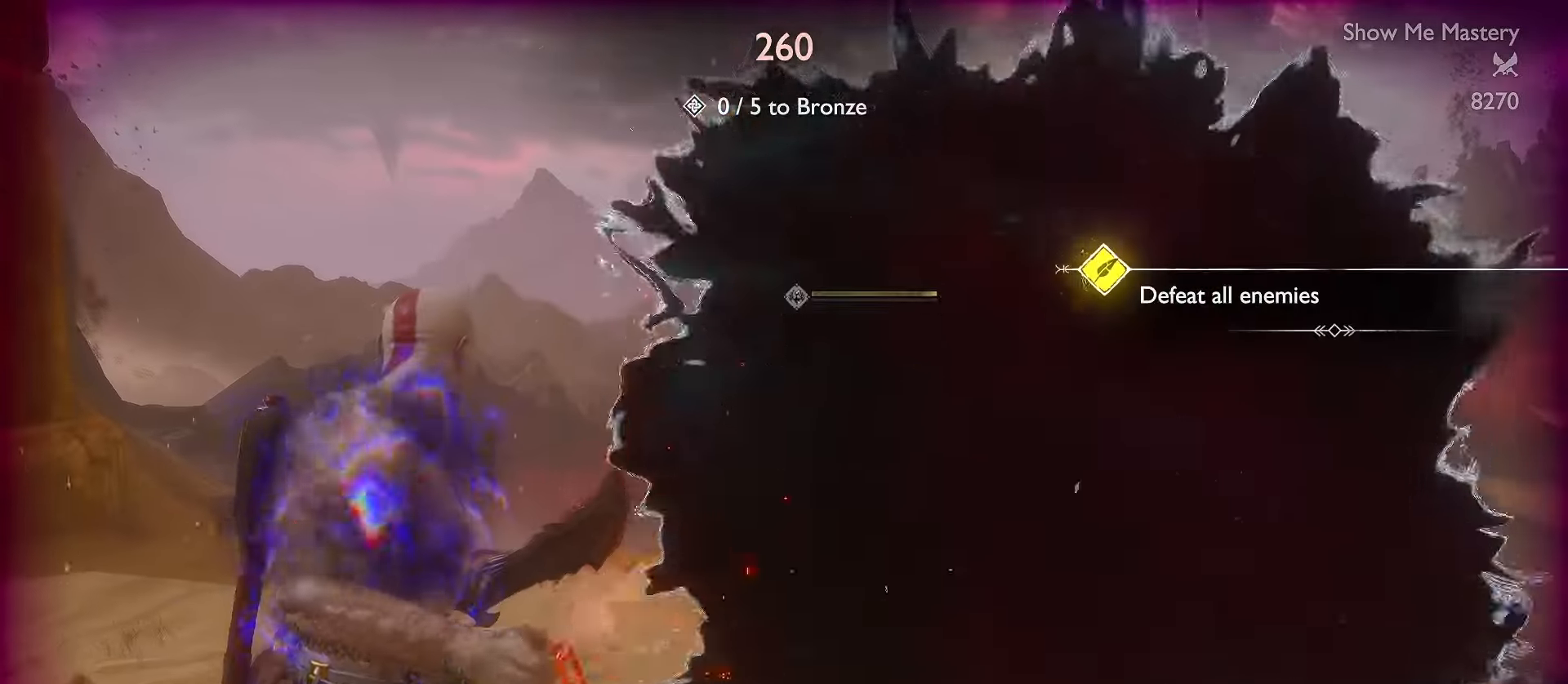
{"buttons": [], "left_stick": "center", "right_stick": "center", "events": [[50, "Y", "down"], [133, "Y", "up"], [183, "Y", "down"], [300, "Y", "up"], [333, "Y", "down"], [466, "Y", "up"]]}
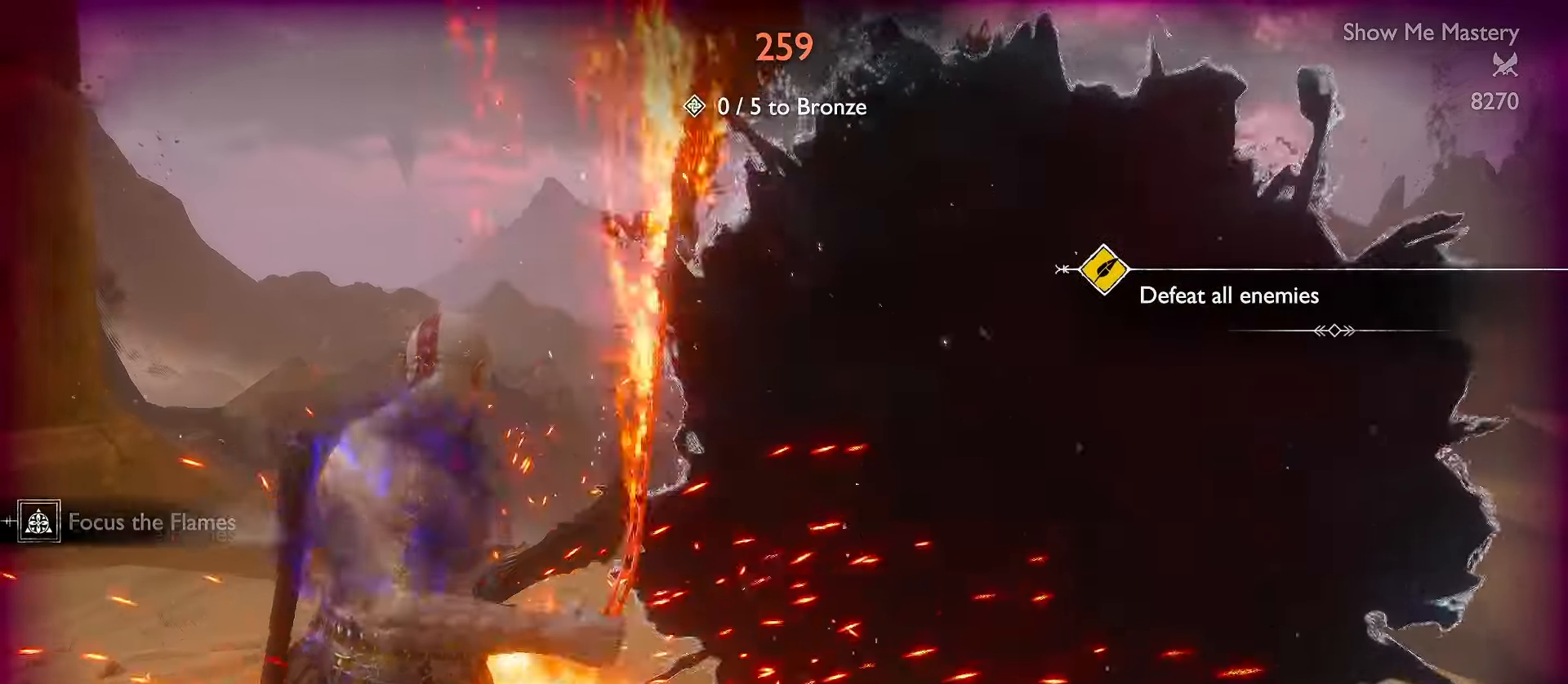
{"buttons": [], "left_stick": "center", "right_stick": "left", "events": [[16, "R2", "down"], [16, "Y", "down"], [33, "Y", "up"], [133, "R2", "up"], [200, "R2", "down"], [250, "right_stick", "left"], [300, "R2", "up"], [383, "R2", "down"], [500, "R2", "up"]]}
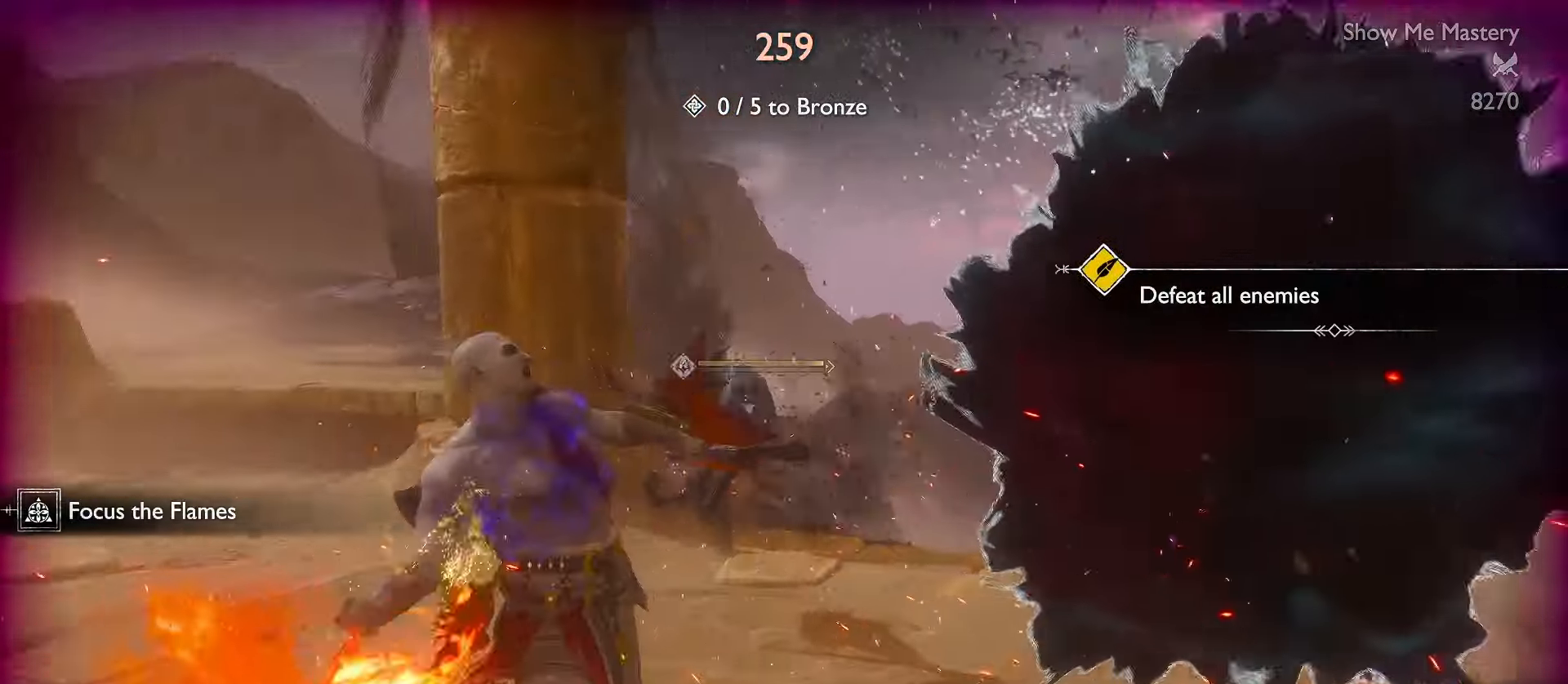
{"buttons": [], "left_stick": "center", "right_stick": "center", "events": [[83, "R2", "down"], [83, "right_stick", "center"], [183, "R2", "up"], [250, "R2", "down"], [266, "right_stick", "right"], [350, "R2", "up"], [400, "R2", "down"], [400, "right_stick", "center"], [500, "R2", "up"]]}
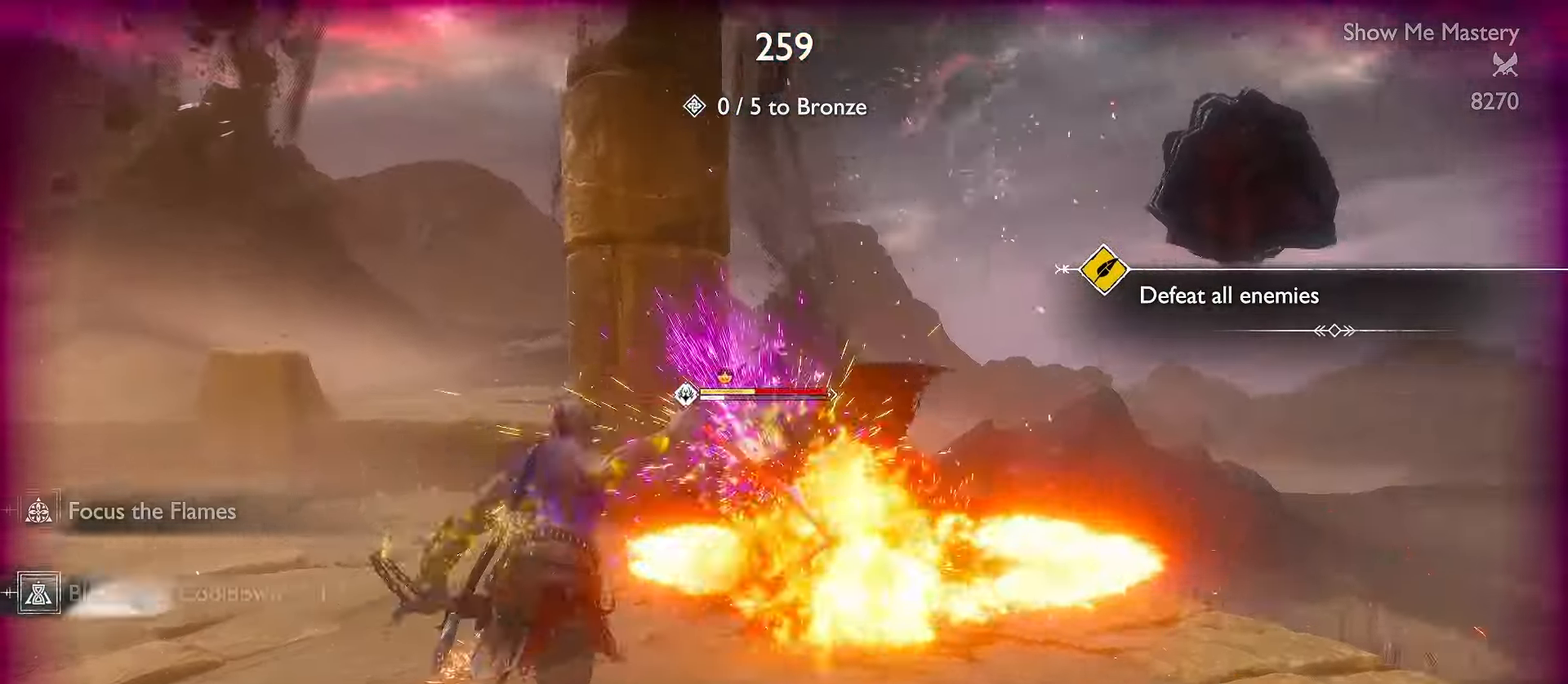
{"buttons": [], "left_stick": "center", "right_stick": "center", "events": [[66, "R2", "down"], [100, "right_stick", "right"], [166, "R2", "up"], [216, "right_stick", "center"], [233, "R2", "down"], [333, "R2", "up"], [400, "R2", "down"], [500, "R2", "up"]]}
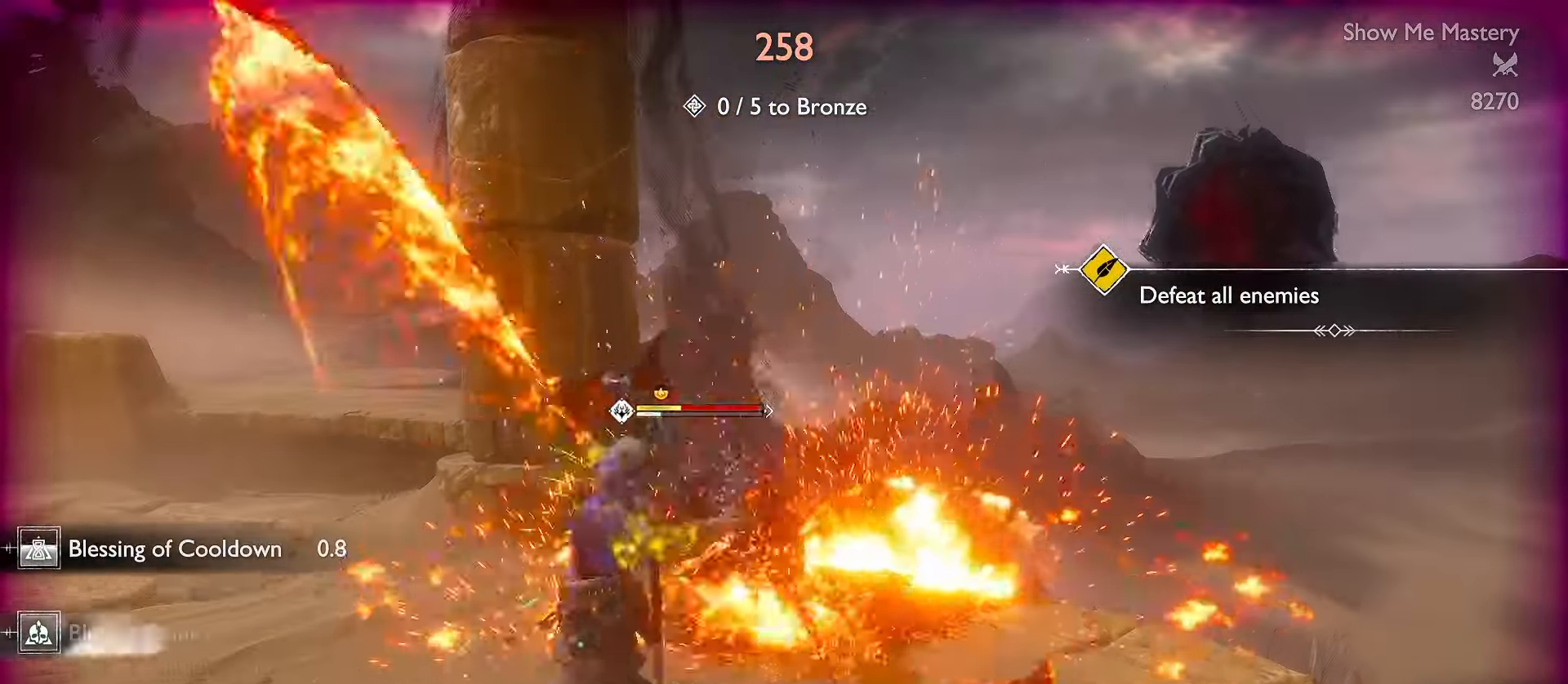
{"buttons": ["R2"], "left_stick": "center", "right_stick": "center", "events": [[83, "R2", "down"], [383, "R2", "up"], [450, "R2", "down"]]}
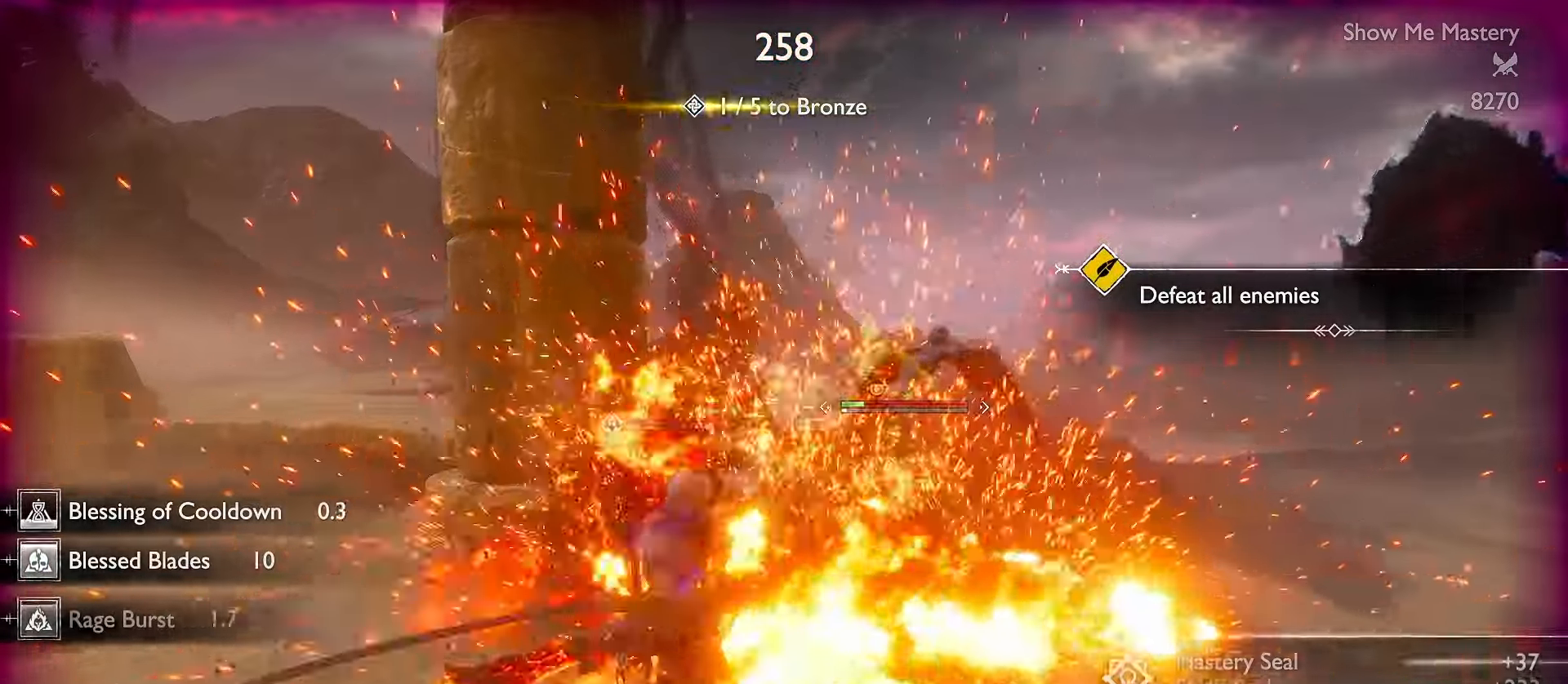
{"buttons": [], "left_stick": "down", "right_stick": "left", "events": [[66, "R2", "up"], [133, "left_stick", "down"], [250, "R1", "down"], [334, "R1", "up"], [384, "right_stick", "left"]]}
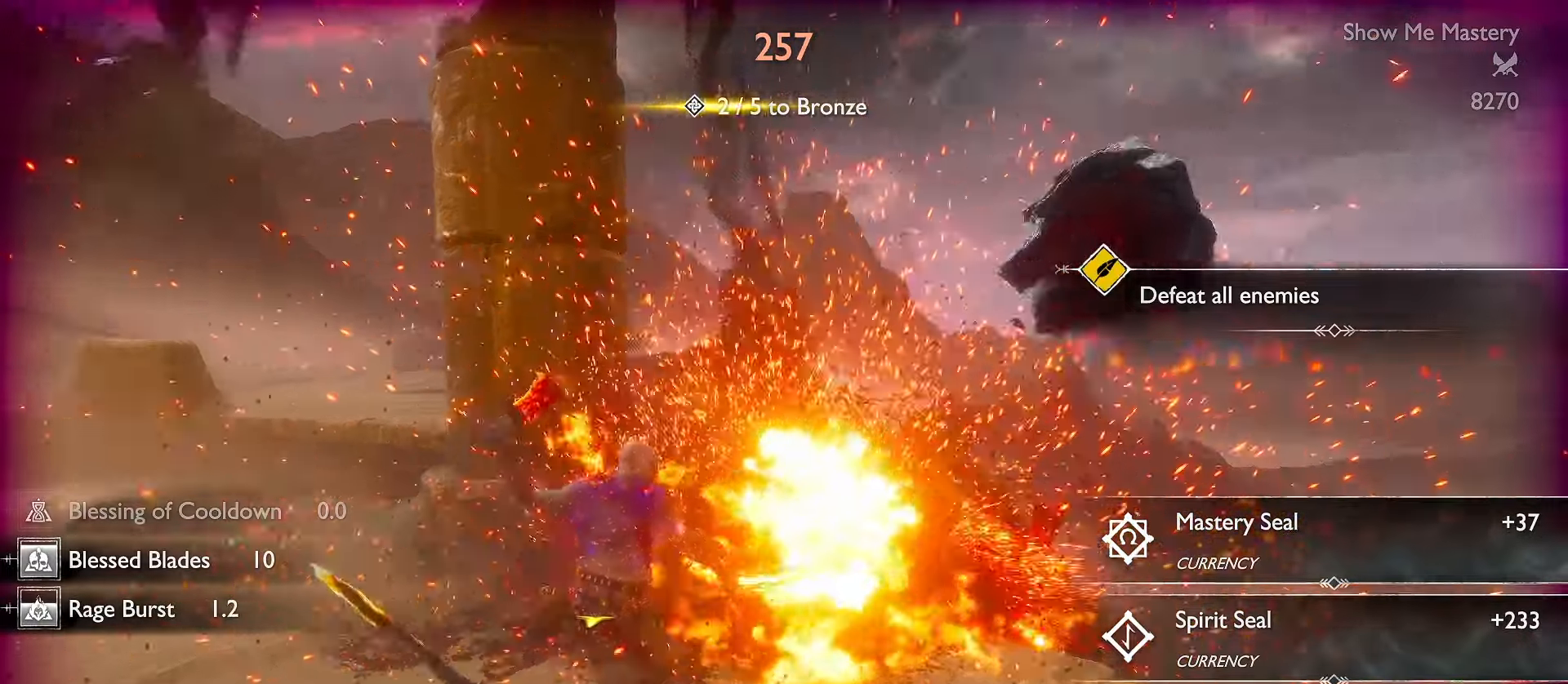
{"buttons": [], "left_stick": "down-left", "right_stick": "left", "events": [[250, "left_stick", "down-left"], [300, "R2", "down"], [434, "R2", "up"]]}
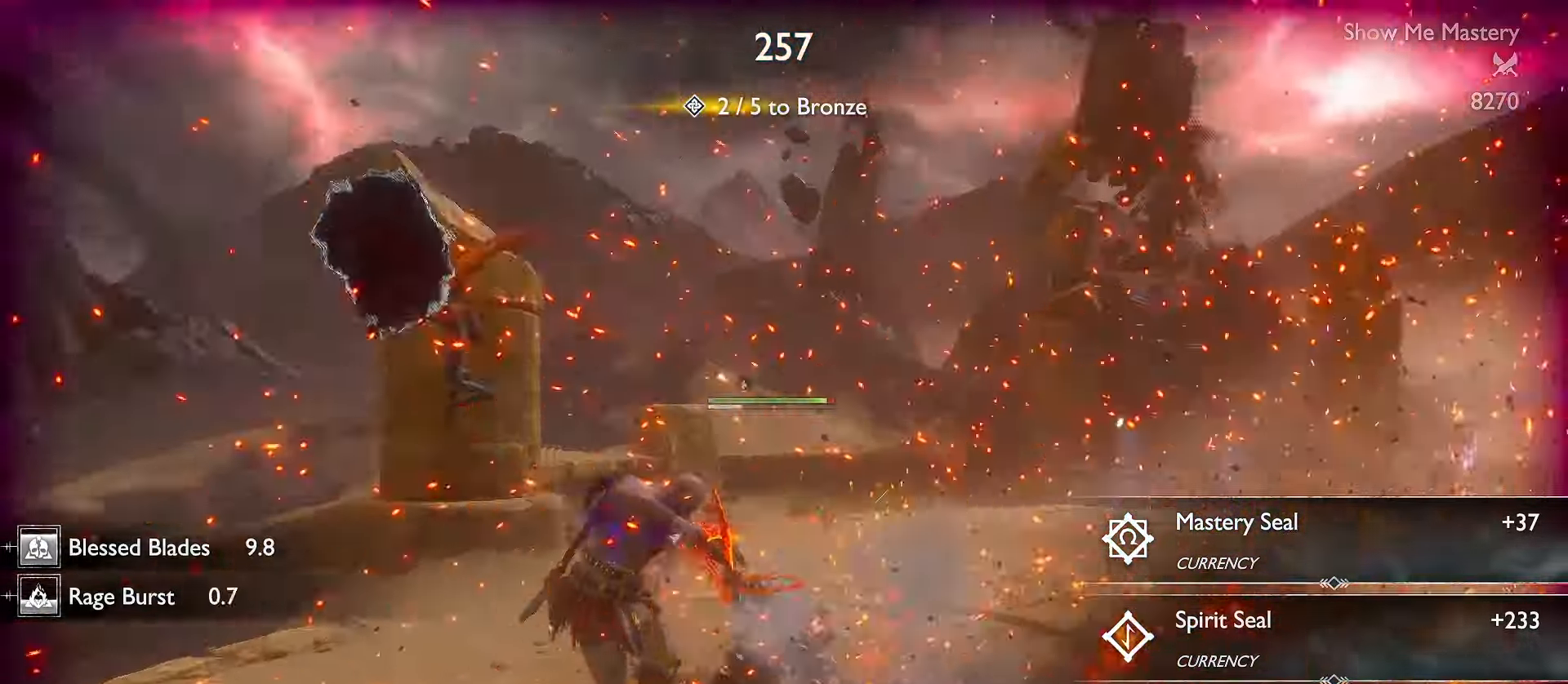
{"buttons": ["R2"], "left_stick": "up", "right_stick": "down-right", "events": [[50, "R2", "down"], [100, "right_stick", "center"], [117, "left_stick", "up-left"], [134, "R2", "up"], [200, "R2", "down"], [350, "left_stick", "up"], [384, "right_stick", "down-right"]]}
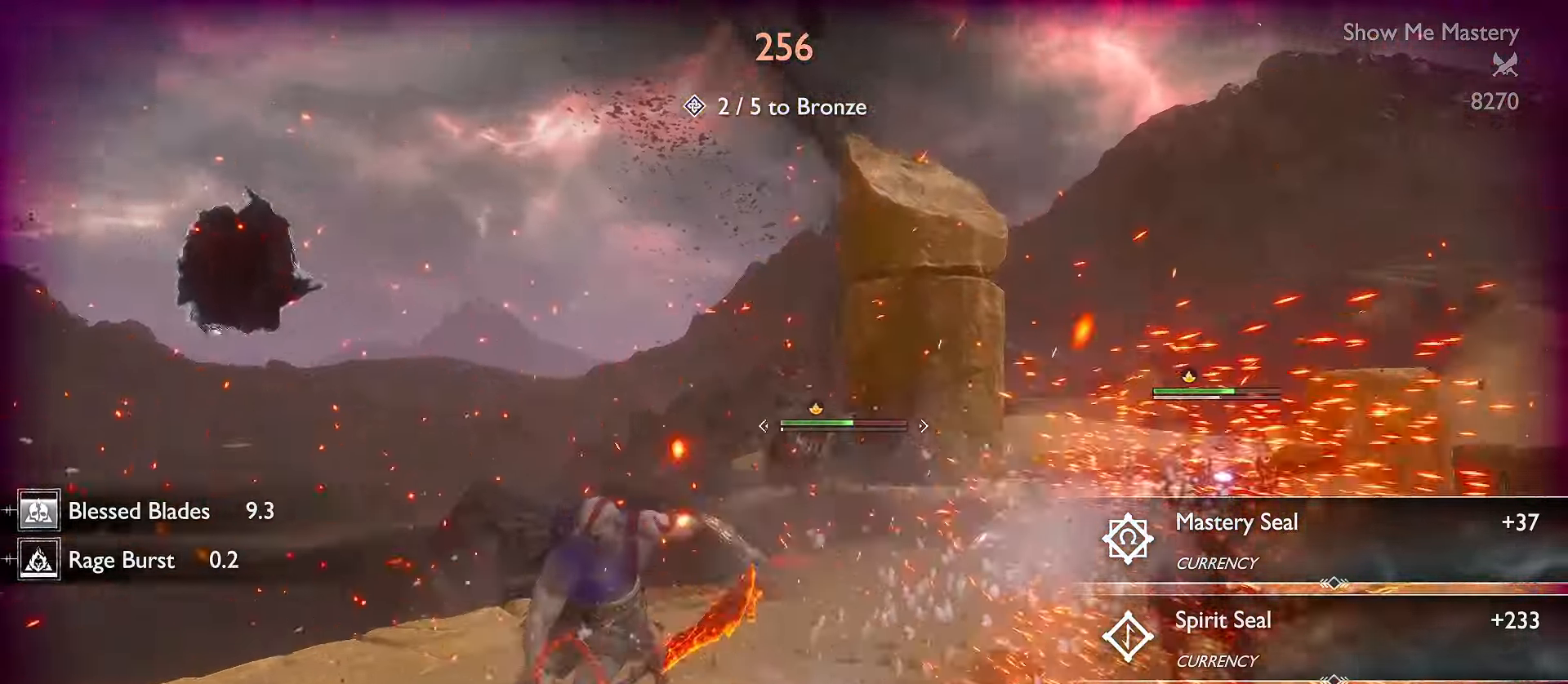
{"buttons": ["R2"], "left_stick": "center", "right_stick": "center", "events": [[17, "R2", "up"], [67, "R2", "down"], [100, "right_stick", "center"], [200, "R2", "up"], [250, "R2", "down"], [367, "R2", "up"], [417, "R2", "down"], [467, "left_stick", "center"]]}
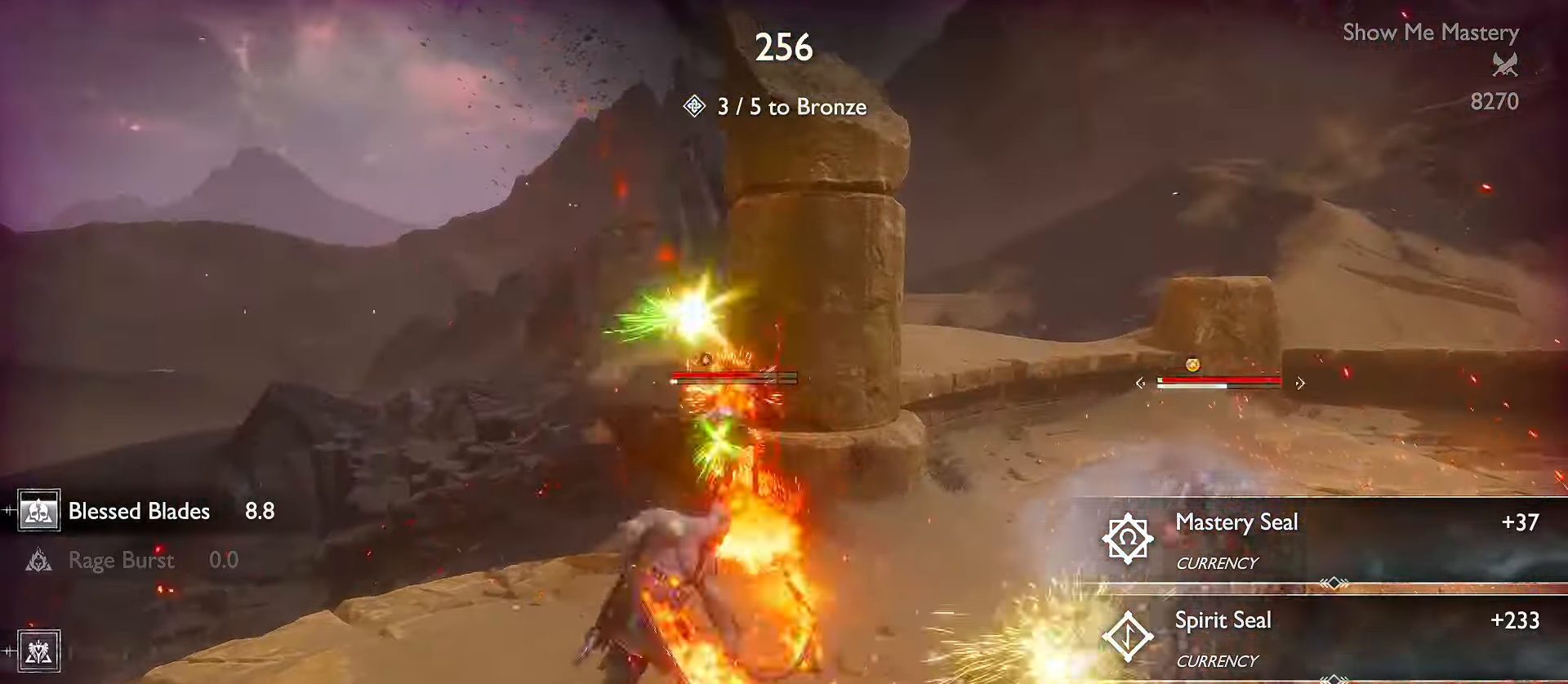
{"buttons": ["R1", "R2"], "left_stick": "down", "right_stick": "center", "events": [[17, "left_stick", "down"], [67, "R2", "up"], [134, "R2", "down"], [250, "R2", "up"], [350, "A", "down"], [434, "R1", "down"], [434, "R2", "down"], [467, "A", "up"]]}